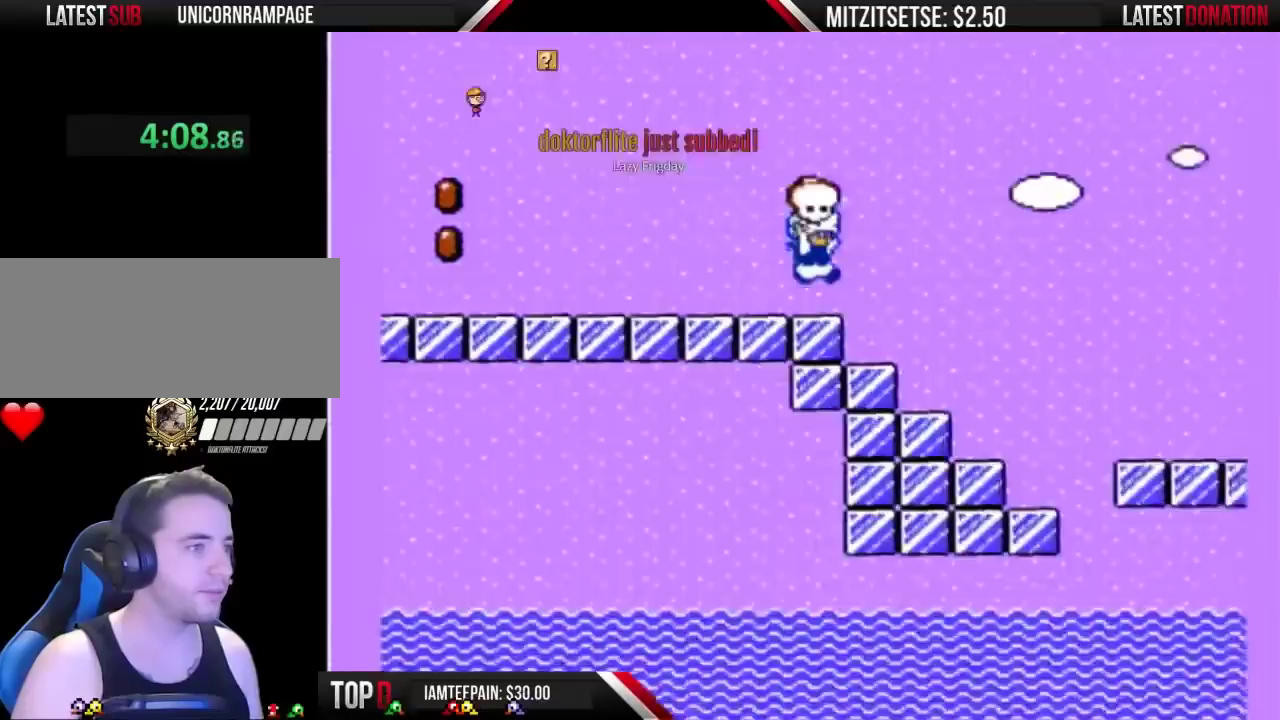
Gameplay with a controller (Nintendo layout); each line is a JSON object with the inputs held at the frame after it. "events" lists button and stick changes between this image and that frame as [ms after this image, input, new state], when the widget could be followed in between. Not read: L3 R3.
{"buttons": ["B", "DPAD_RIGHT"]}
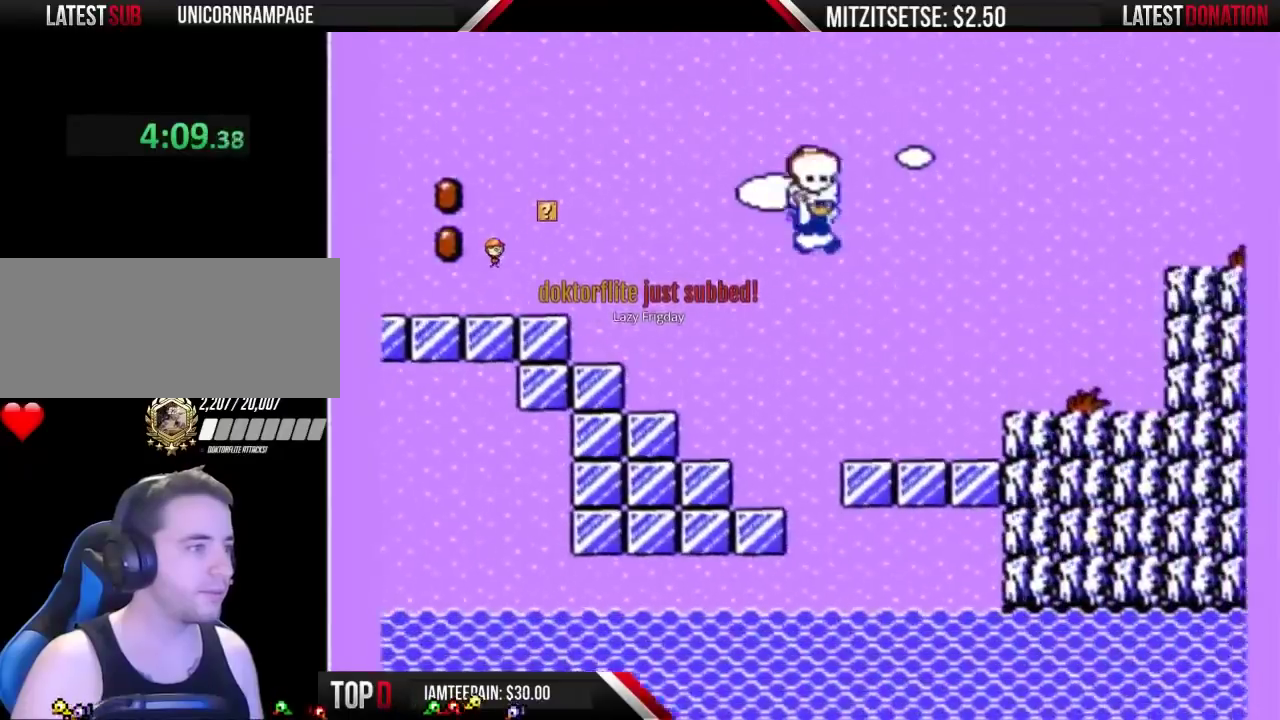
{"buttons": ["B", "DPAD_RIGHT"], "events": [[400, "A", "down"], [467, "A", "up"]]}
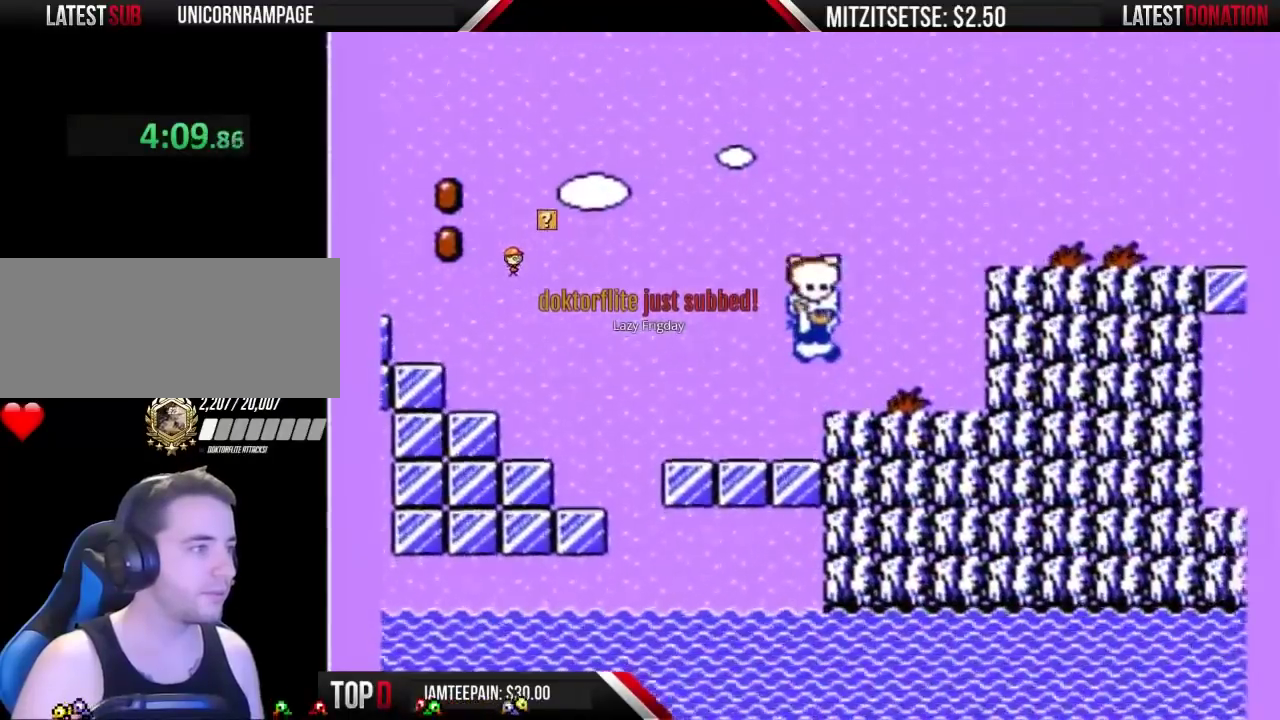
{"buttons": ["A", "B", "DPAD_RIGHT"], "events": [[367, "A", "down"]]}
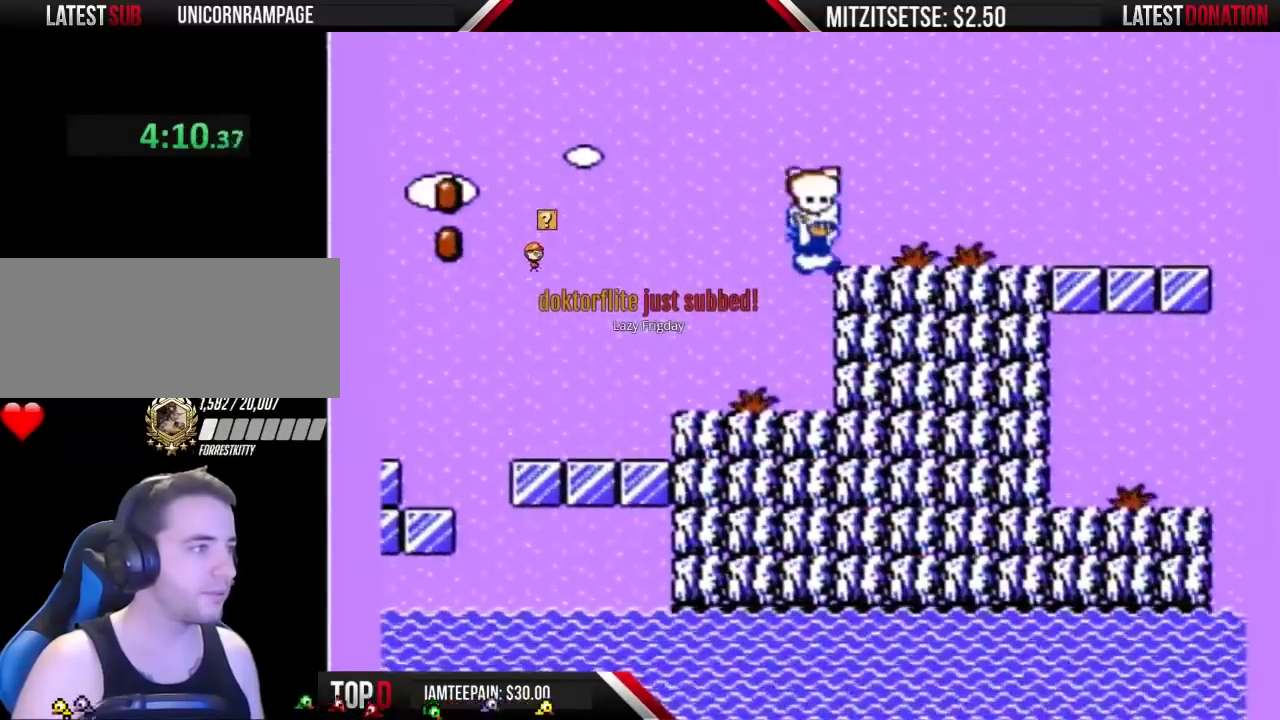
{"buttons": ["B", "DPAD_RIGHT"], "events": [[100, "A", "up"]]}
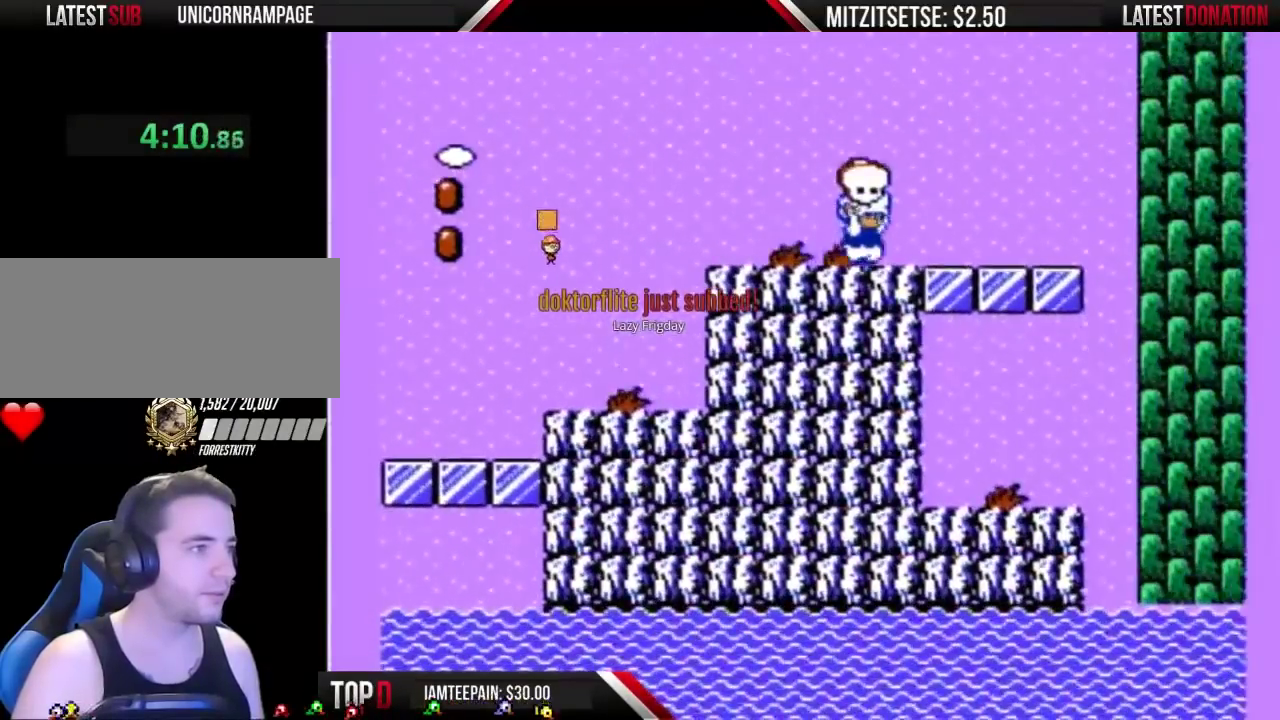
{"buttons": ["B"], "events": [[500, "DPAD_RIGHT", "up"]]}
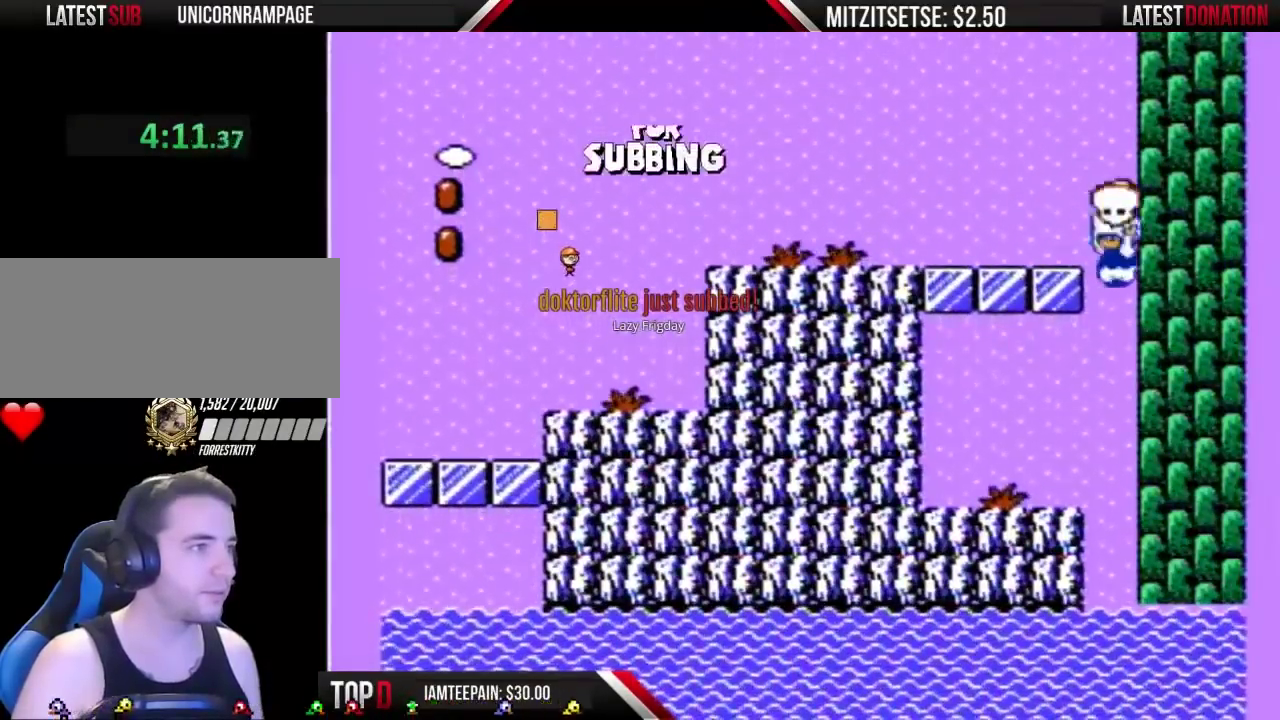
{"buttons": ["B", "DPAD_LEFT"], "events": [[33, "DPAD_LEFT", "down"], [233, "B", "up"], [300, "B", "down"], [400, "B", "up"], [500, "B", "down"]]}
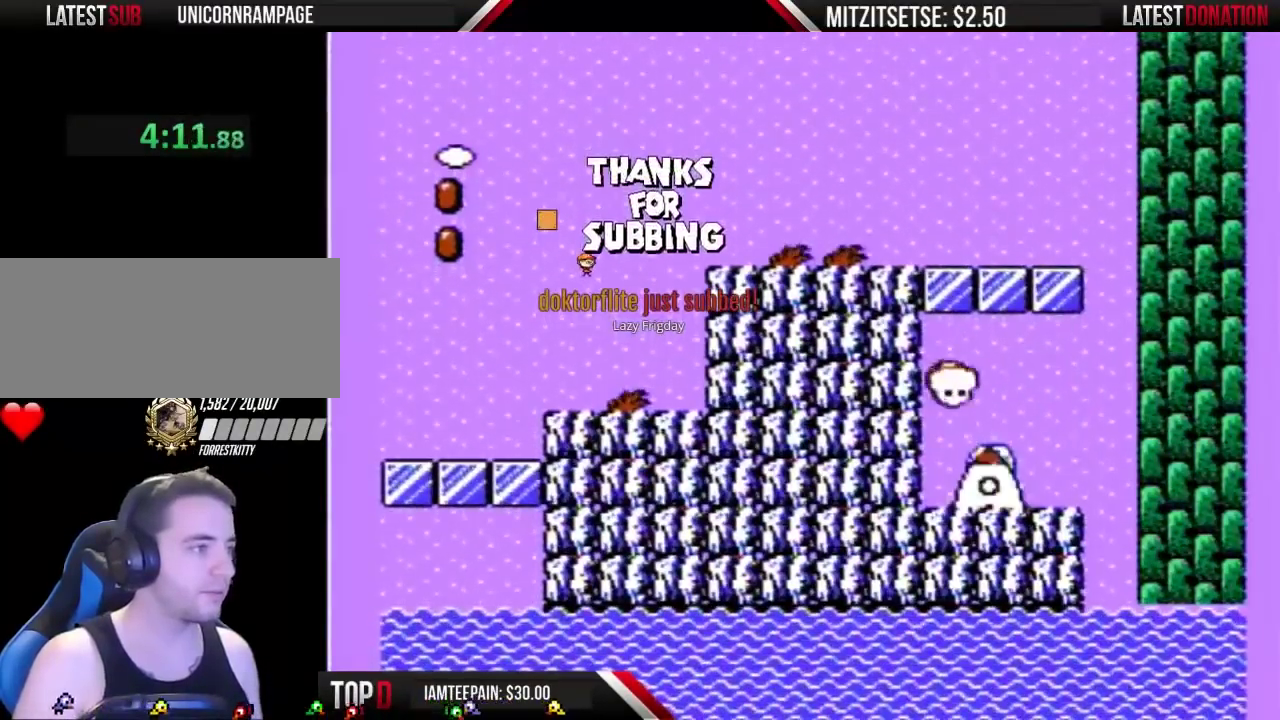
{"buttons": [], "events": [[67, "DPAD_LEFT", "up"], [400, "B", "up"]]}
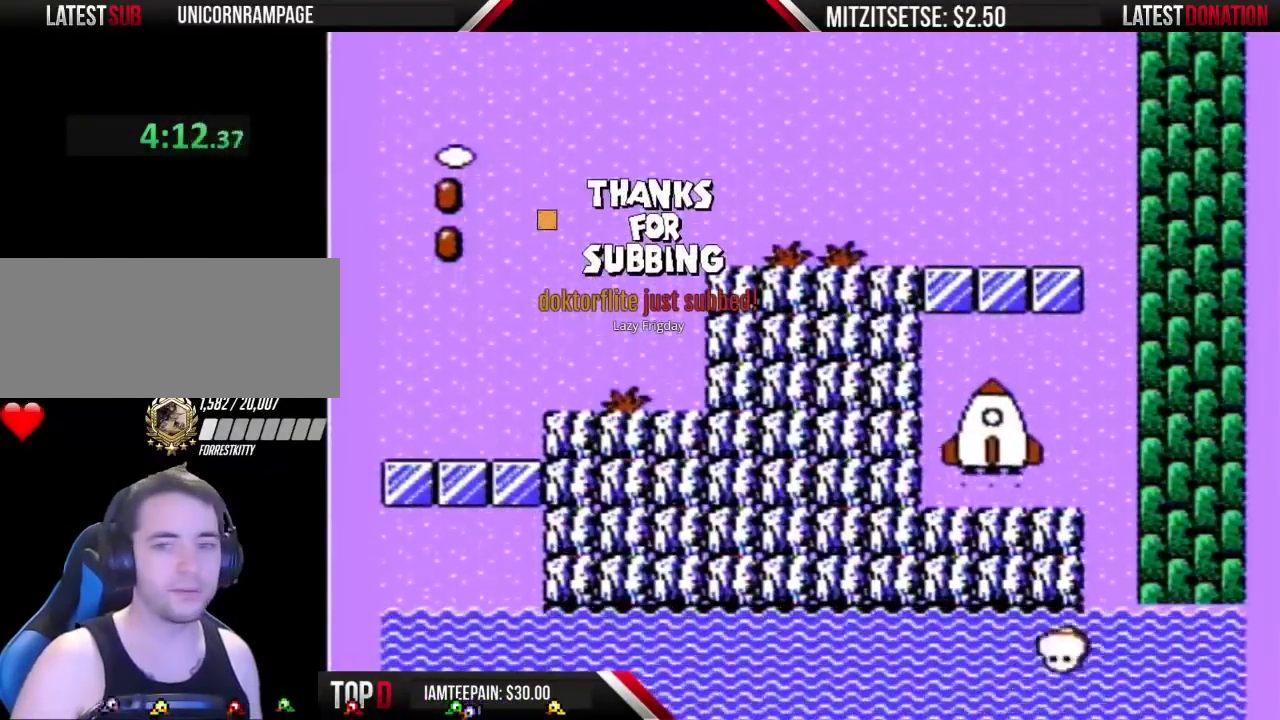
{"buttons": [], "events": []}
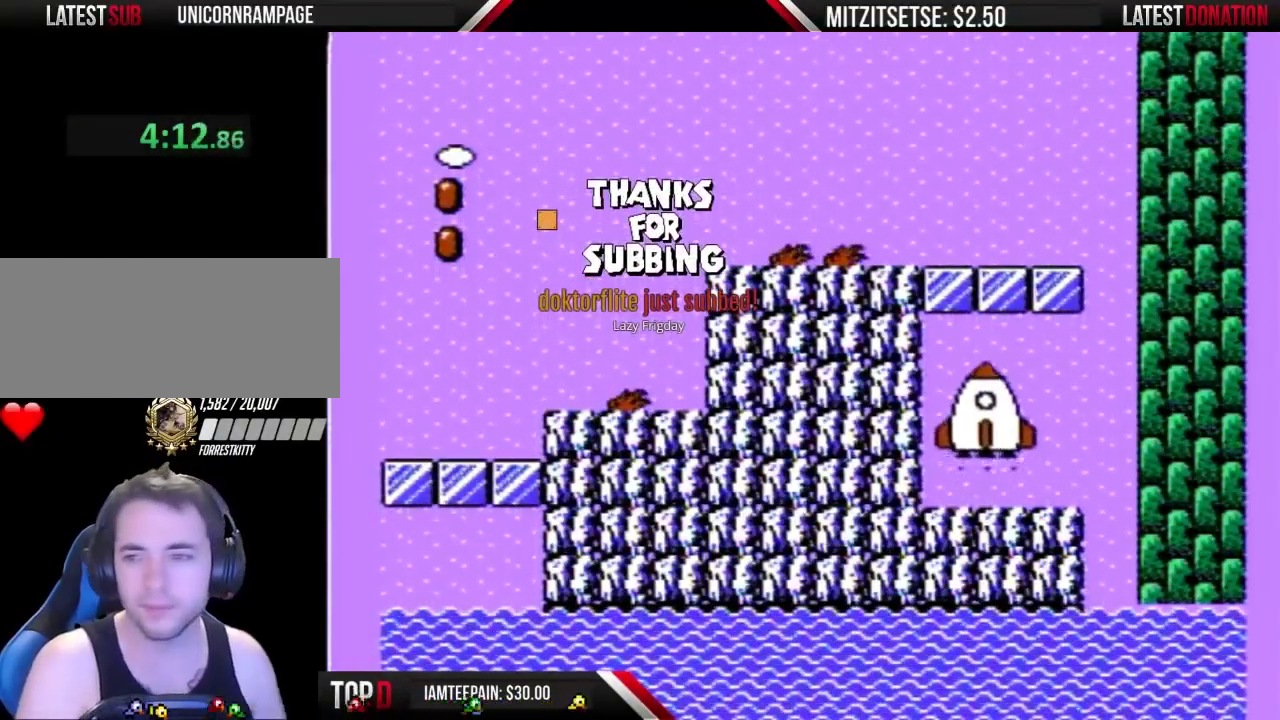
{"buttons": [], "events": []}
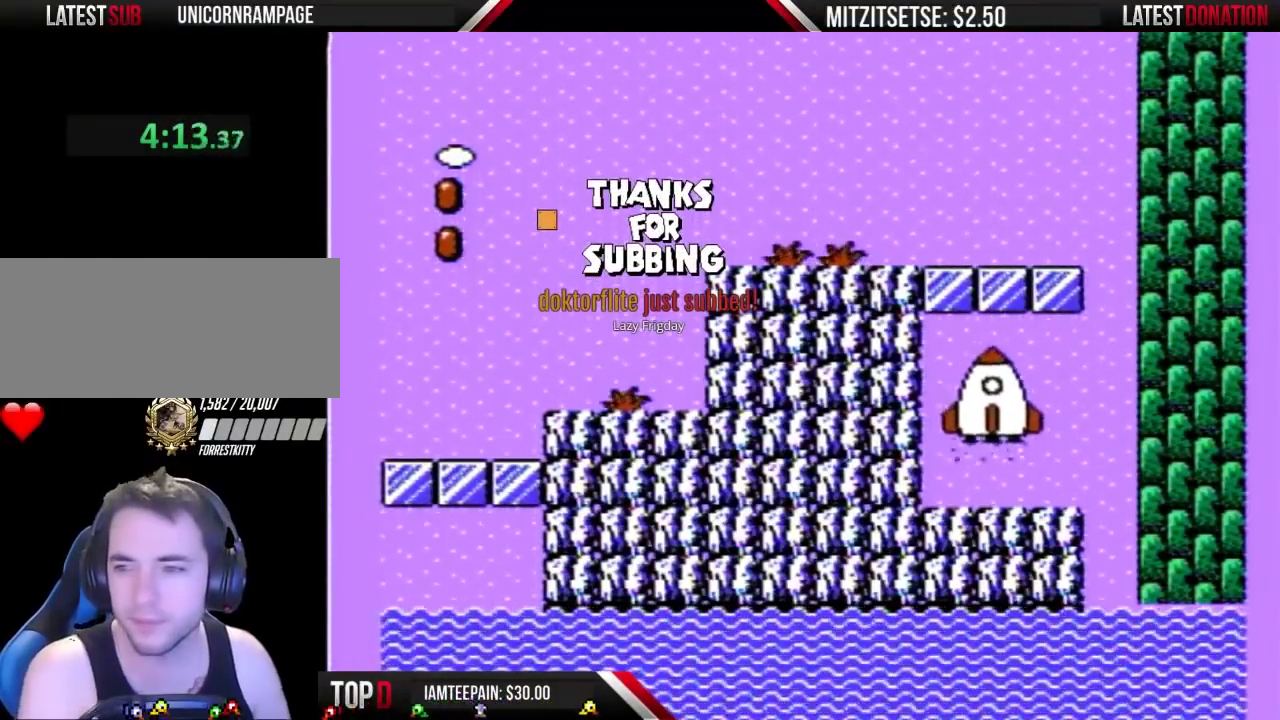
{"buttons": [], "events": []}
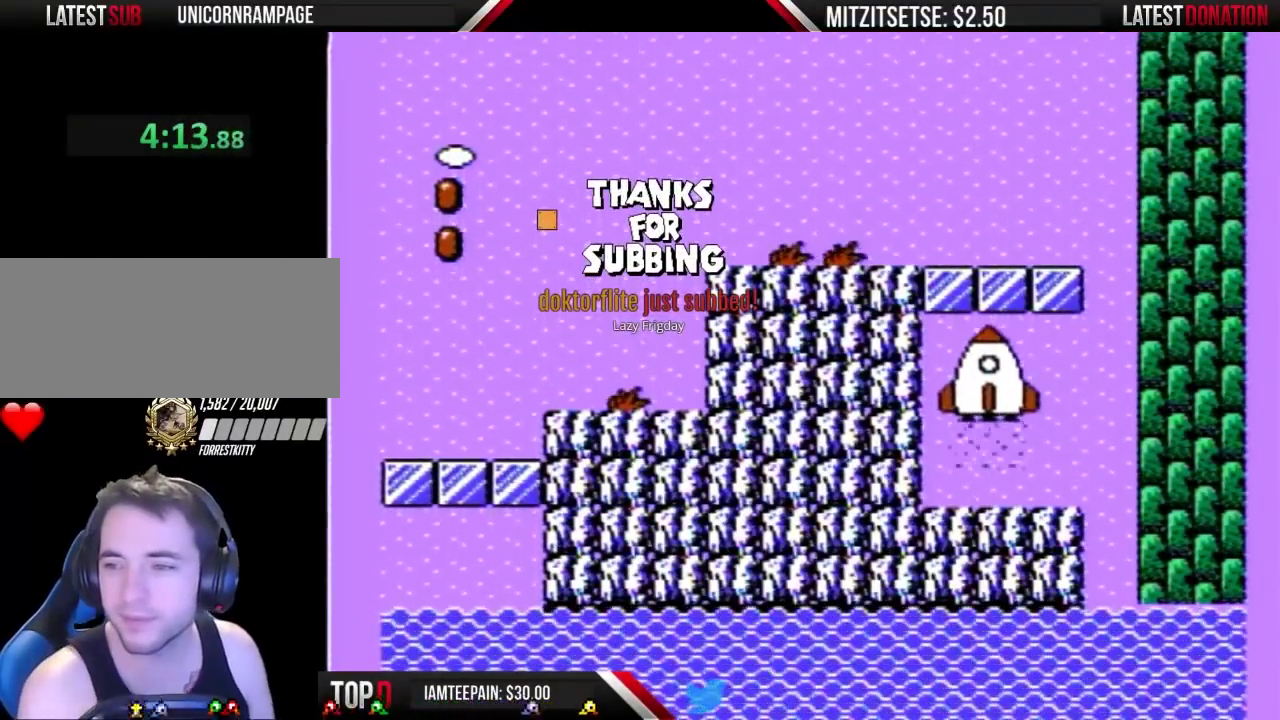
{"buttons": [], "events": []}
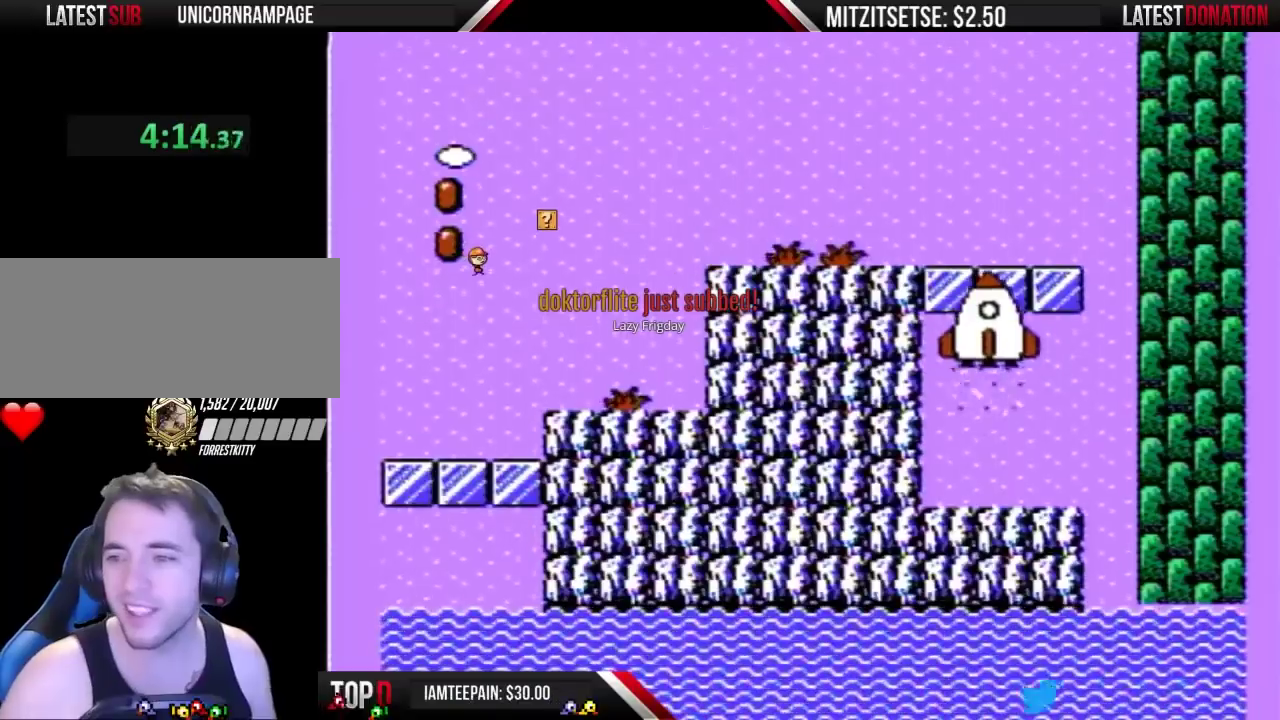
{"buttons": [], "events": []}
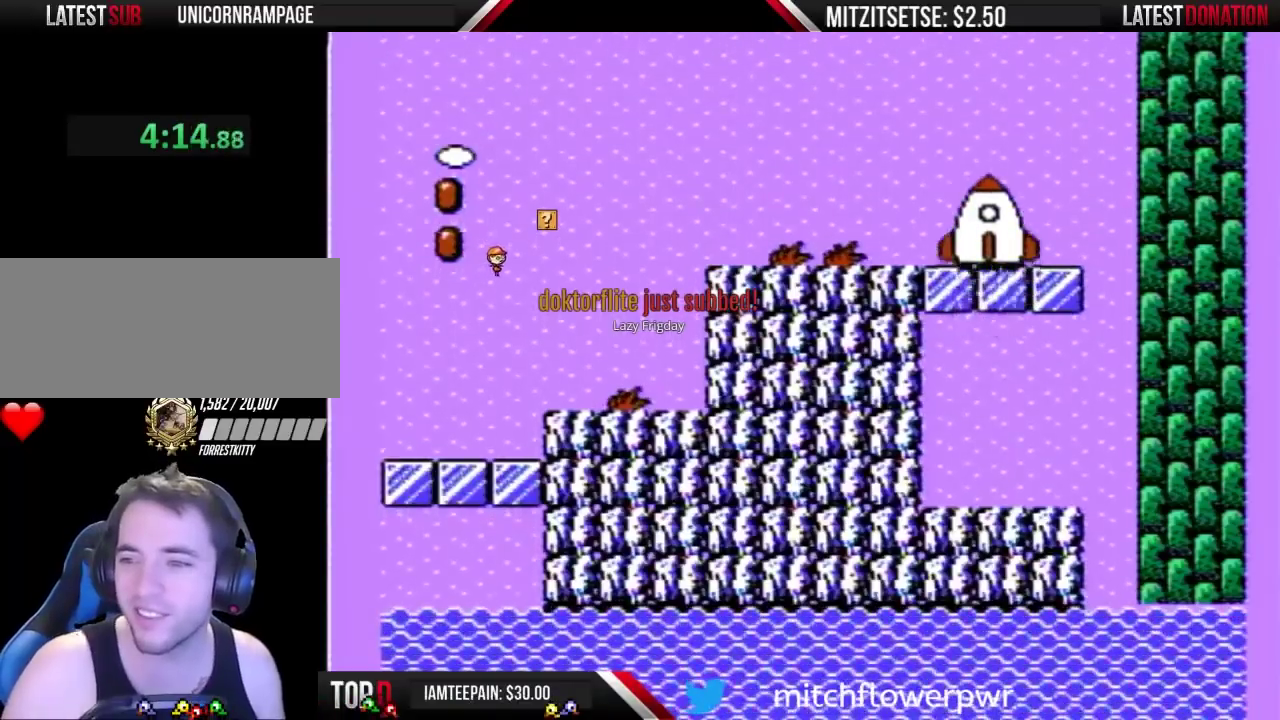
{"buttons": [], "events": []}
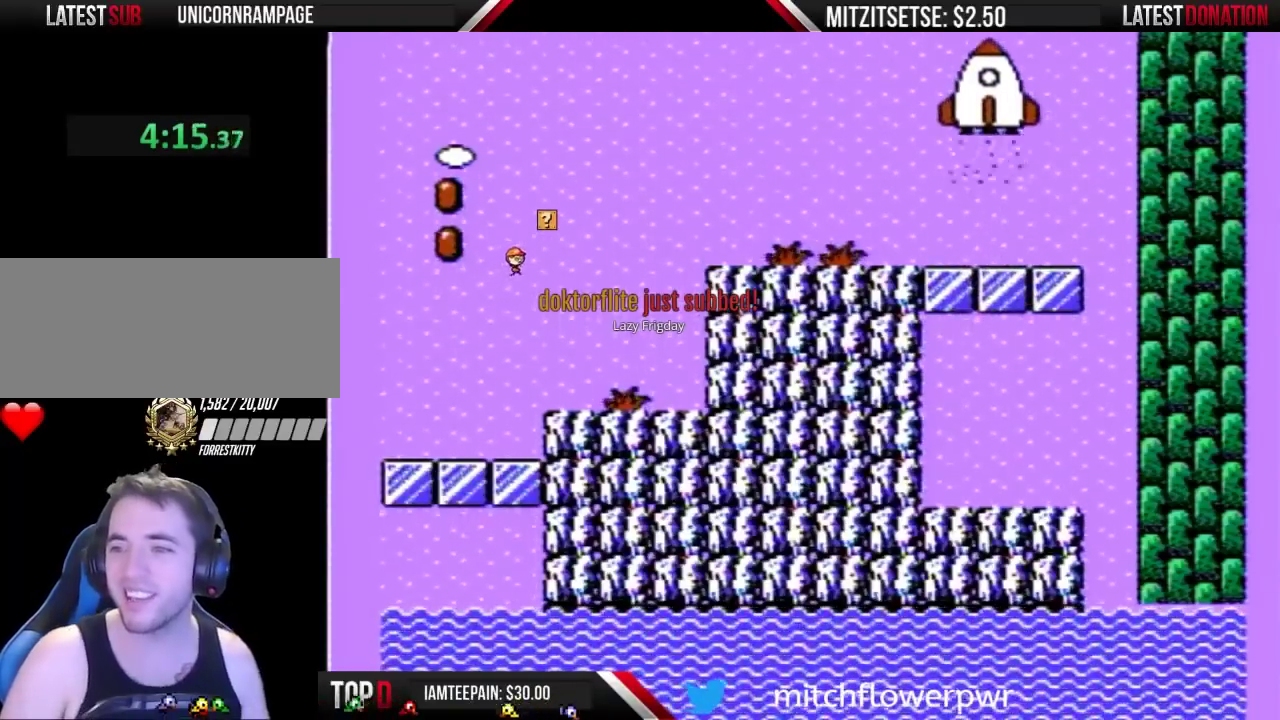
{"buttons": [], "events": []}
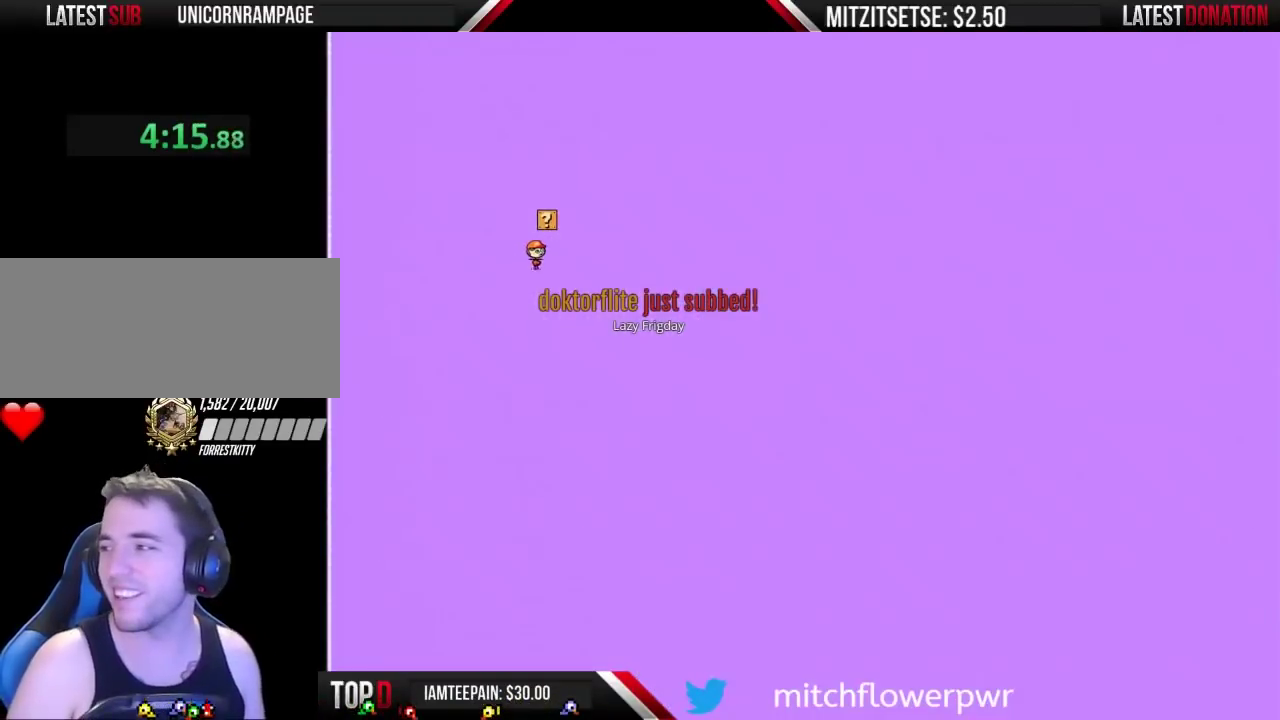
{"buttons": [], "events": []}
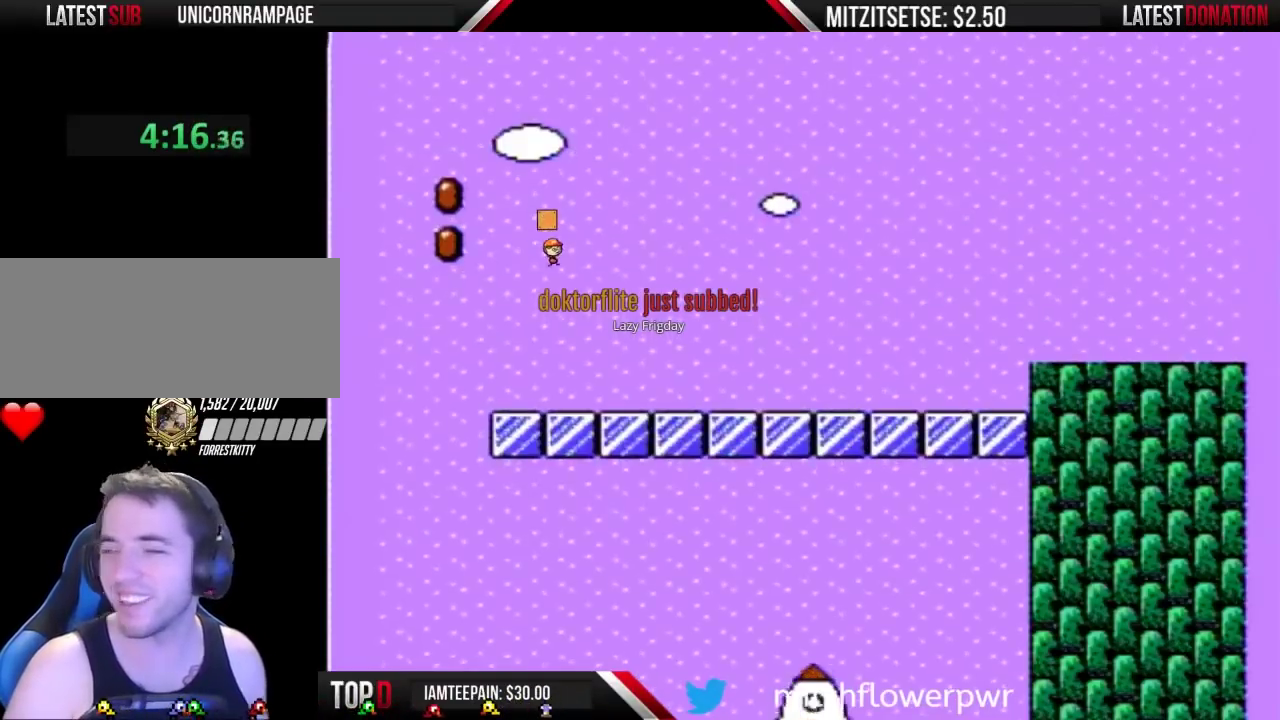
{"buttons": ["B", "DPAD_RIGHT"], "events": [[167, "B", "down"], [233, "DPAD_RIGHT", "down"]]}
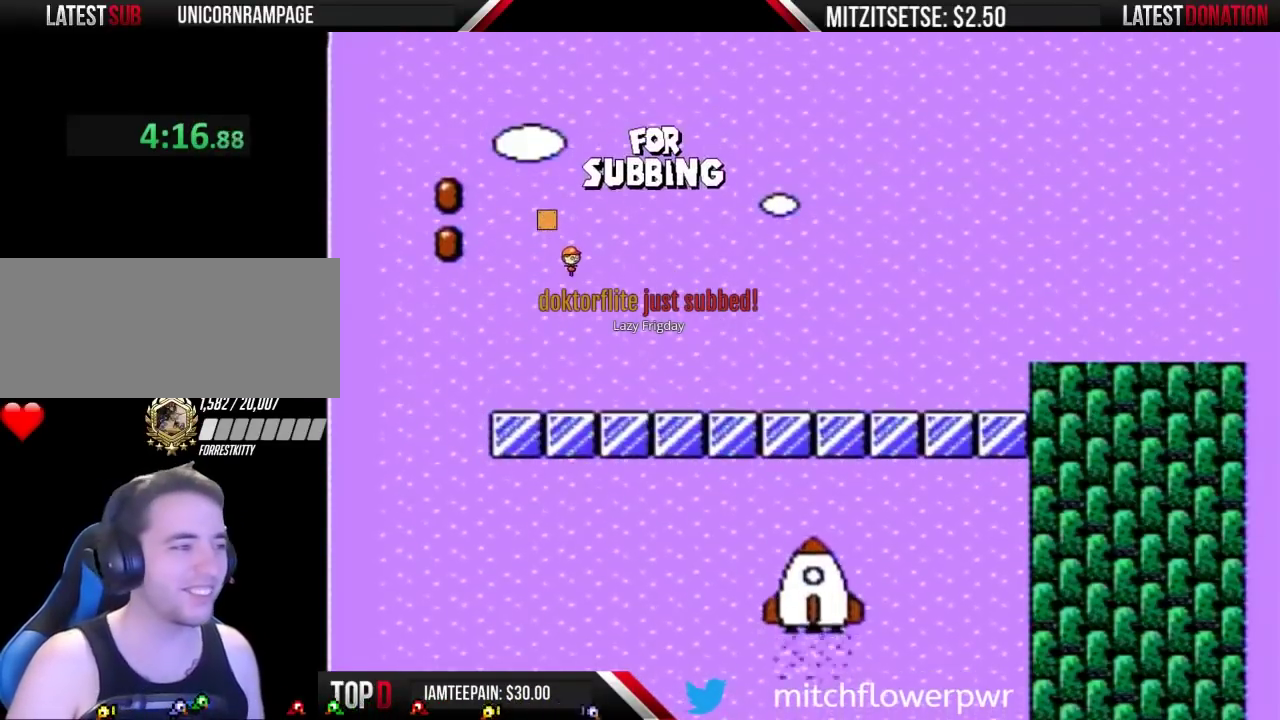
{"buttons": ["B", "DPAD_RIGHT"], "events": []}
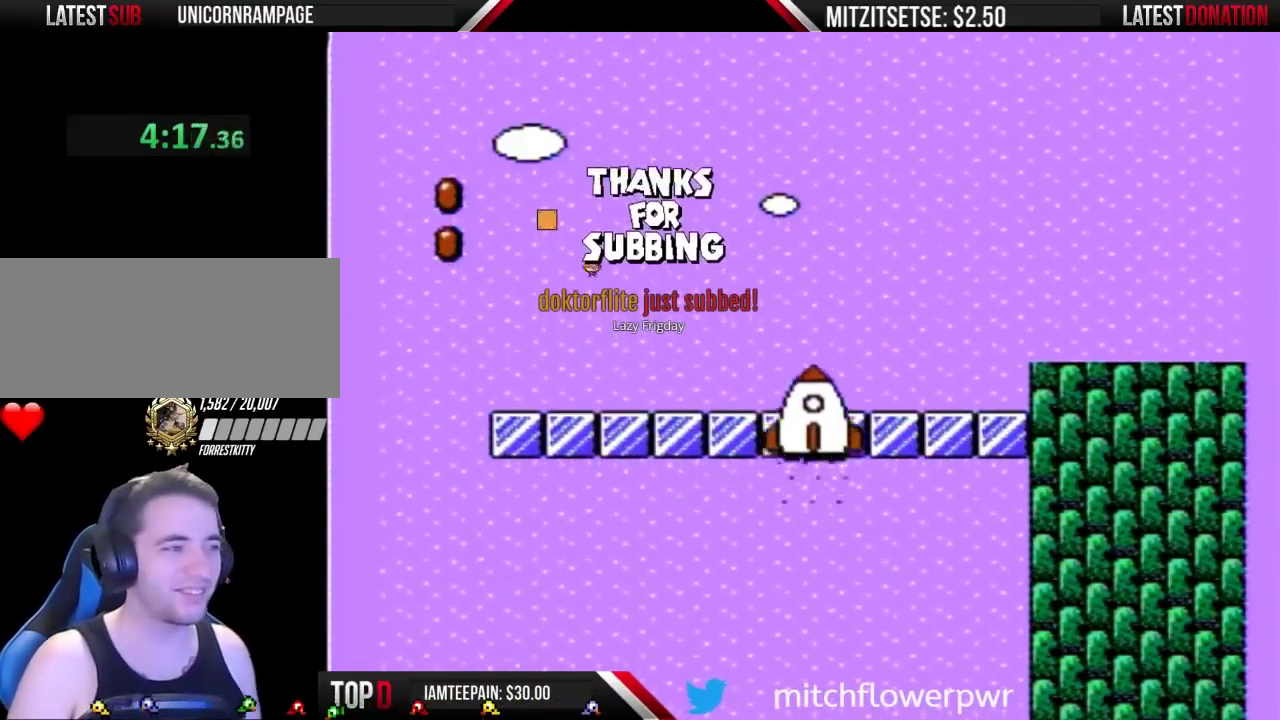
{"buttons": ["B", "DPAD_RIGHT"], "events": []}
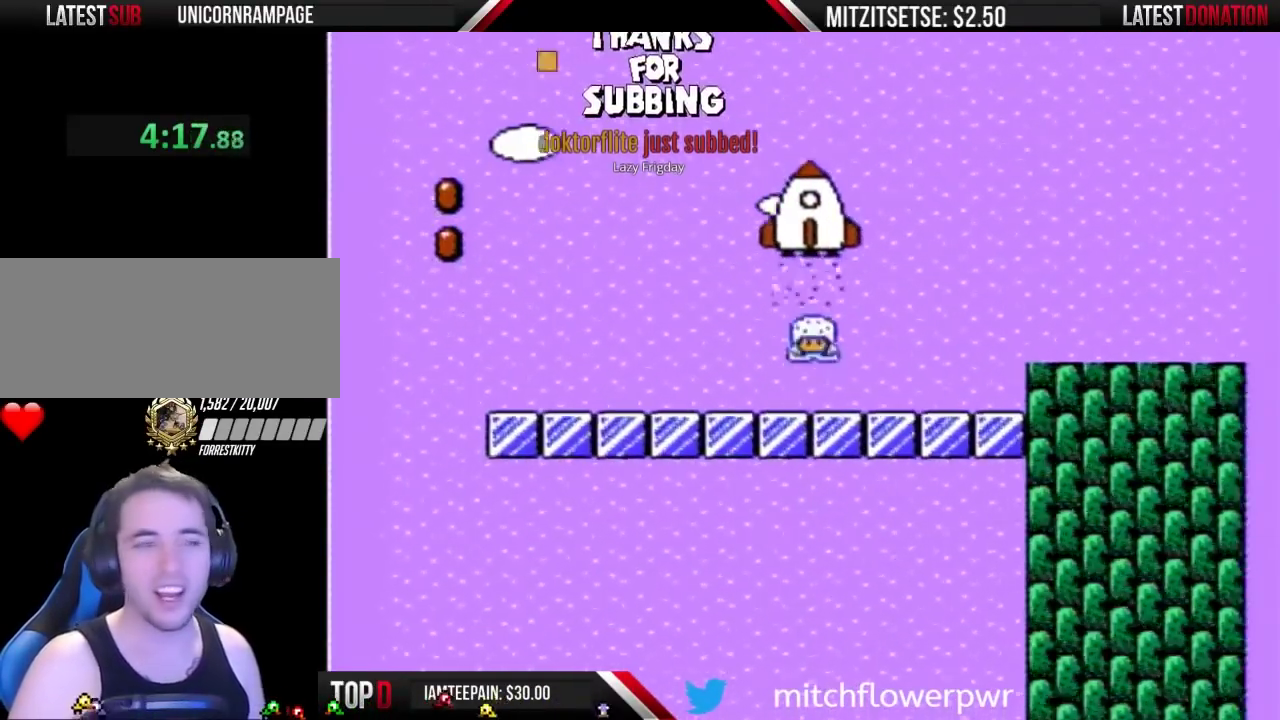
{"buttons": ["B", "DPAD_RIGHT"], "events": [[367, "A", "down"], [467, "A", "up"]]}
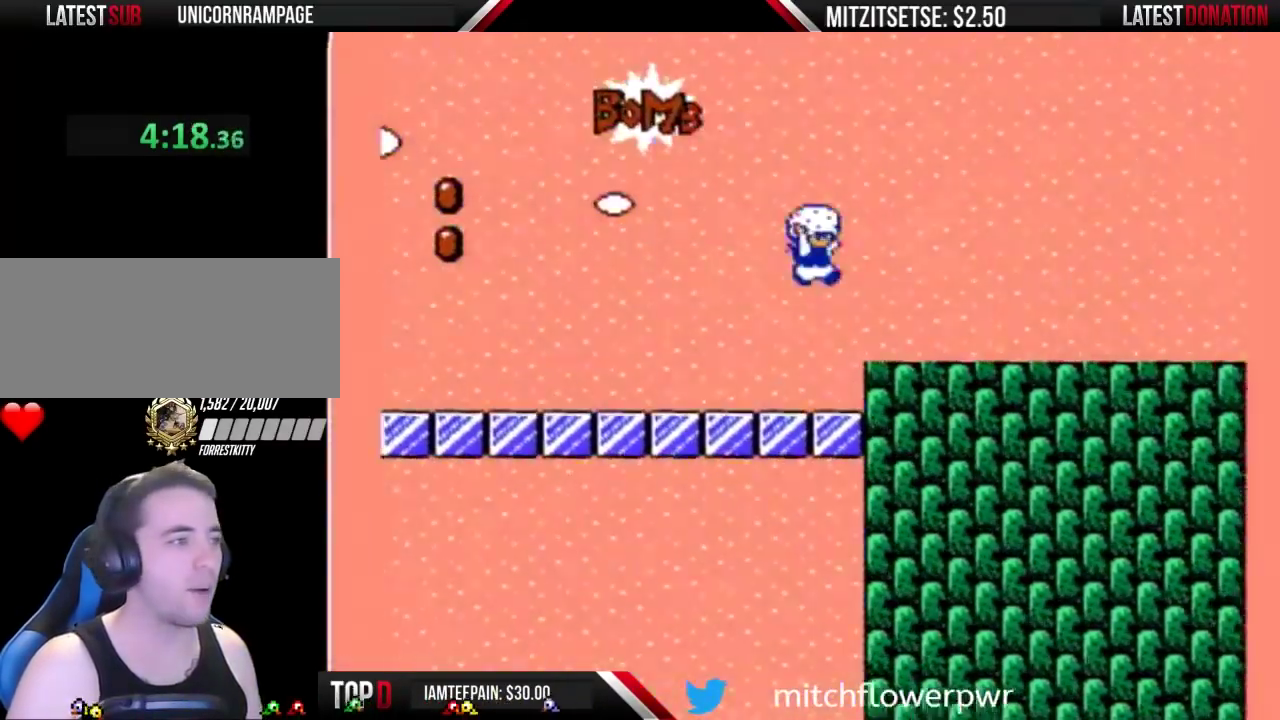
{"buttons": ["B", "DPAD_RIGHT"], "events": []}
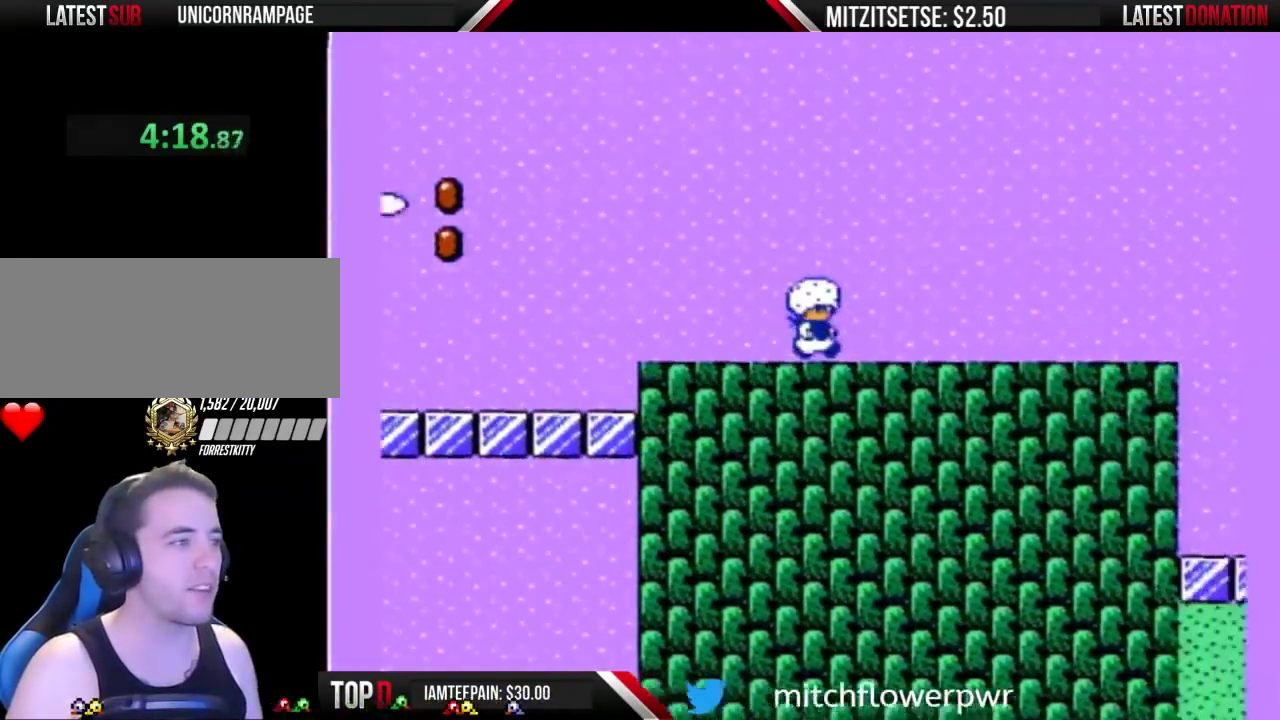
{"buttons": ["B", "DPAD_RIGHT"], "events": []}
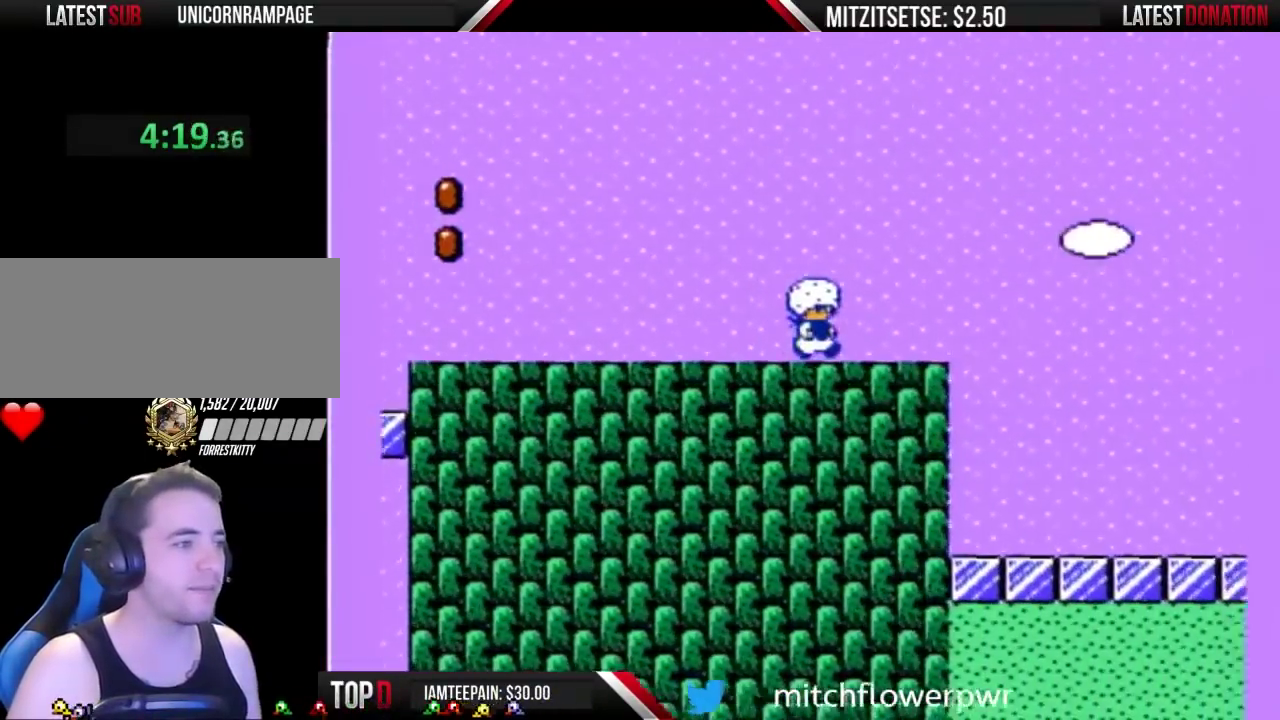
{"buttons": ["B", "DPAD_RIGHT"], "events": []}
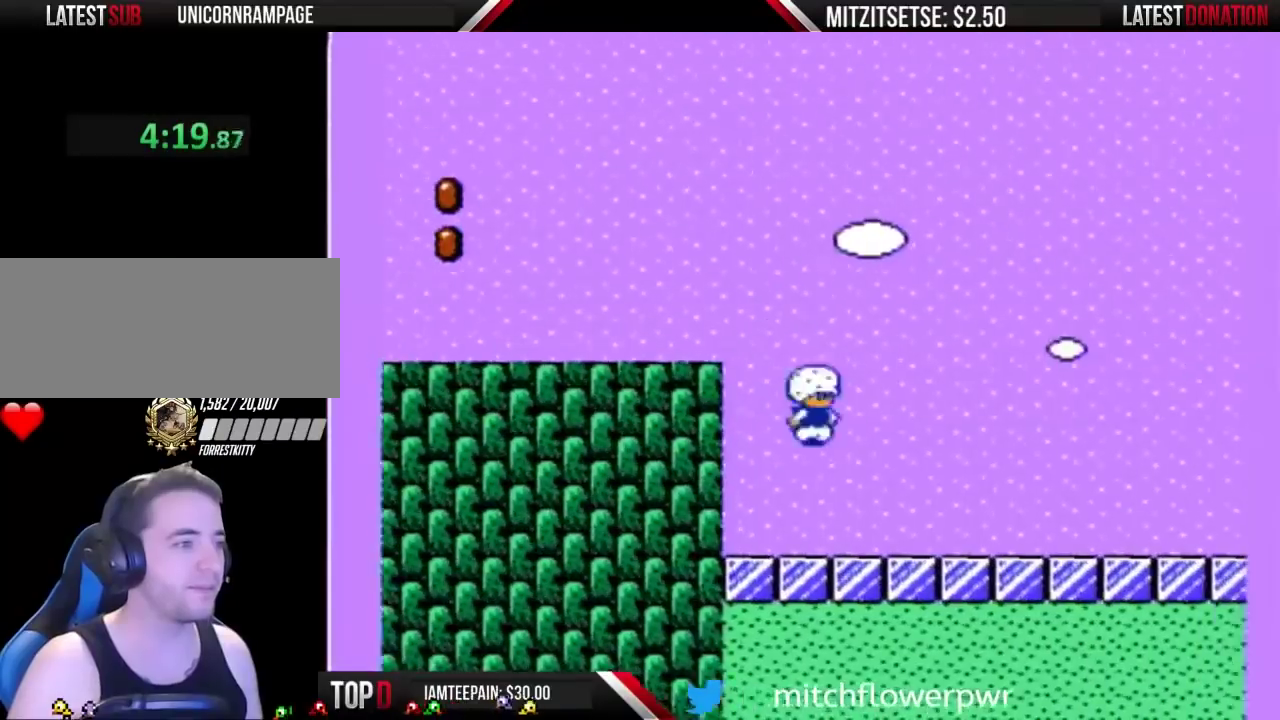
{"buttons": ["B", "DPAD_RIGHT"], "events": []}
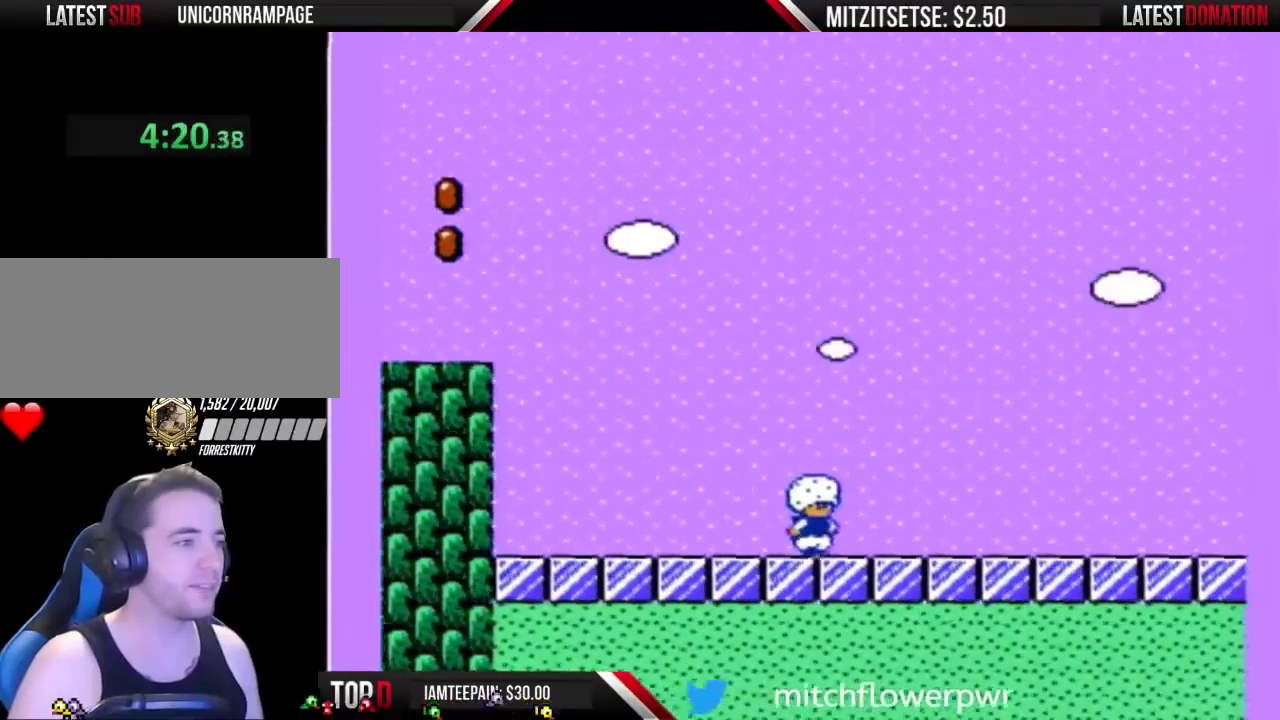
{"buttons": ["A", "B", "DPAD_RIGHT"], "events": [[500, "A", "down"]]}
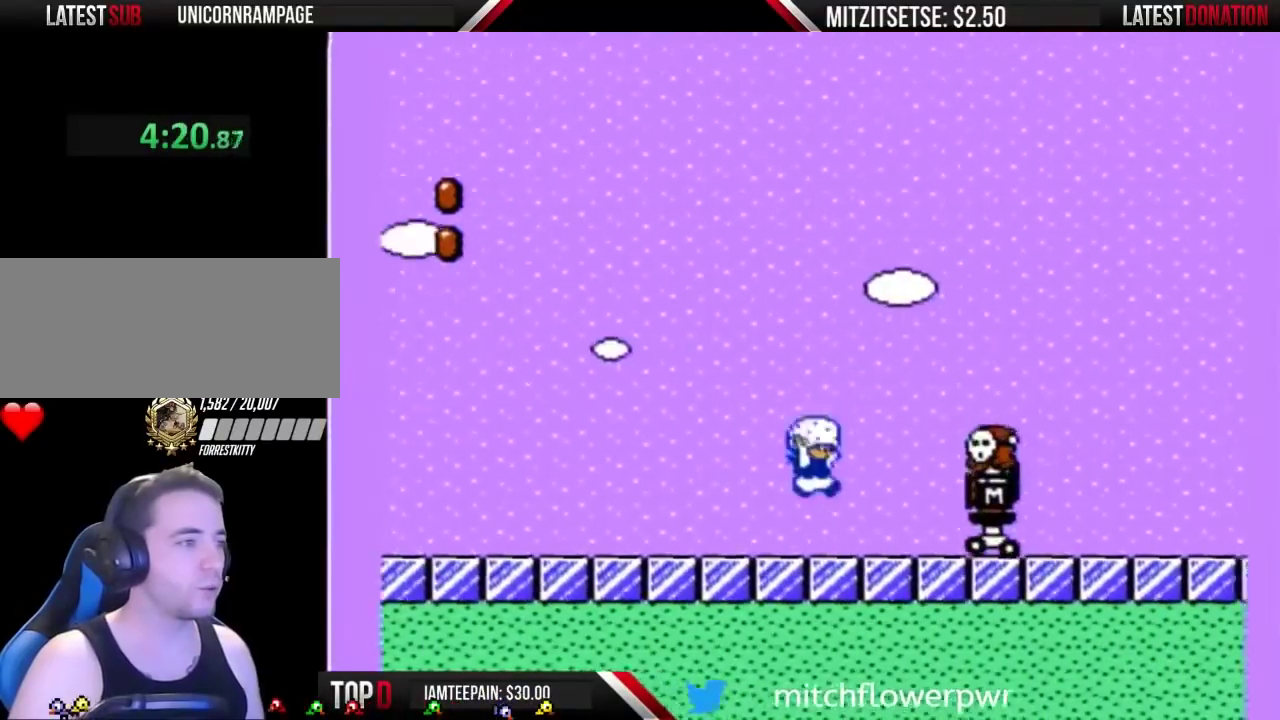
{"buttons": ["B", "DPAD_RIGHT"], "events": [[233, "A", "up"]]}
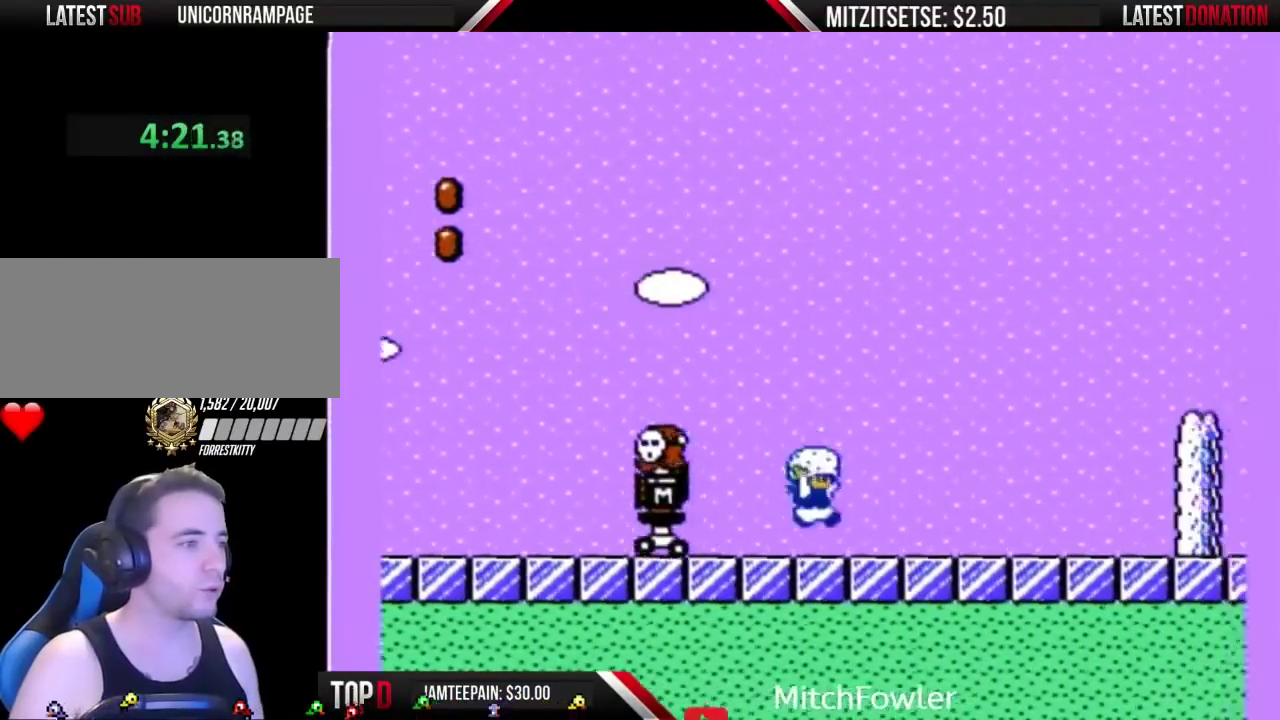
{"buttons": ["B", "DPAD_LEFT"], "events": [[133, "DPAD_LEFT", "down"], [133, "DPAD_RIGHT", "up"], [267, "A", "down"], [267, "DPAD_LEFT", "up"], [300, "DPAD_RIGHT", "down"], [367, "A", "up"], [433, "DPAD_RIGHT", "up"], [467, "DPAD_LEFT", "down"]]}
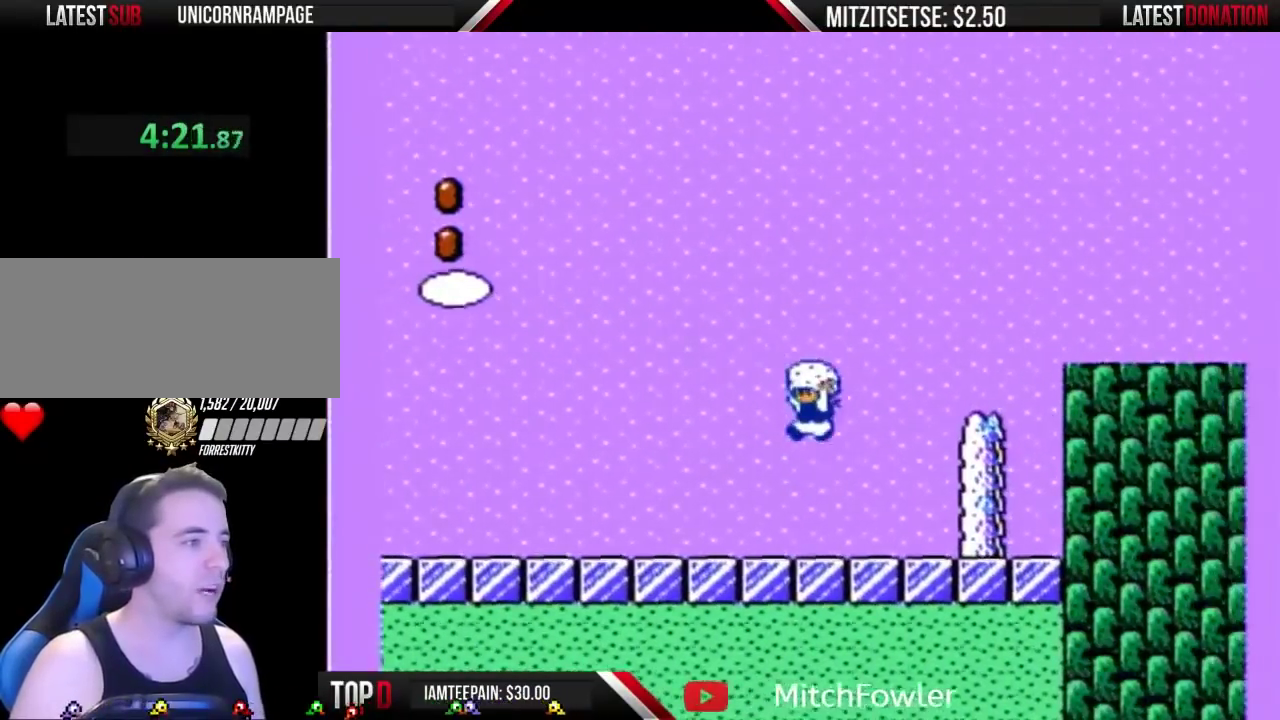
{"buttons": ["B"], "events": [[100, "DPAD_LEFT", "up"], [300, "A", "down"], [500, "A", "up"]]}
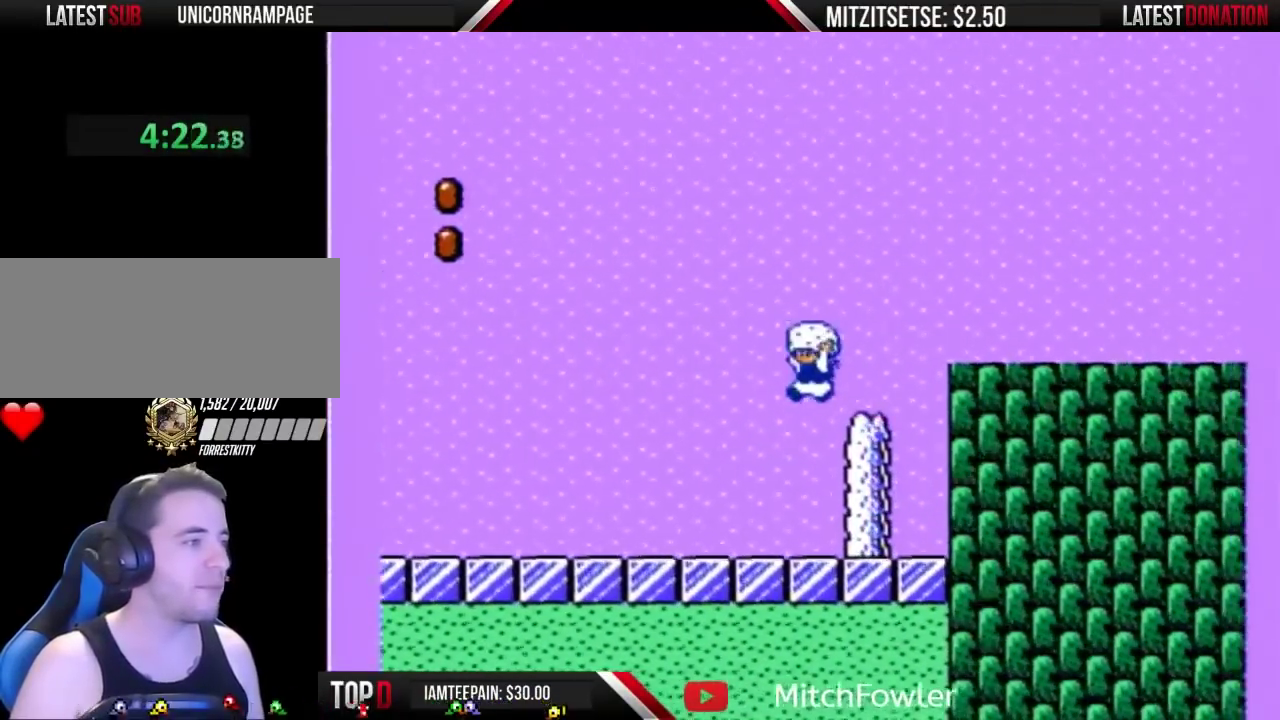
{"buttons": ["B", "DPAD_RIGHT"], "events": [[100, "DPAD_RIGHT", "down"], [233, "A", "down"], [333, "A", "up"]]}
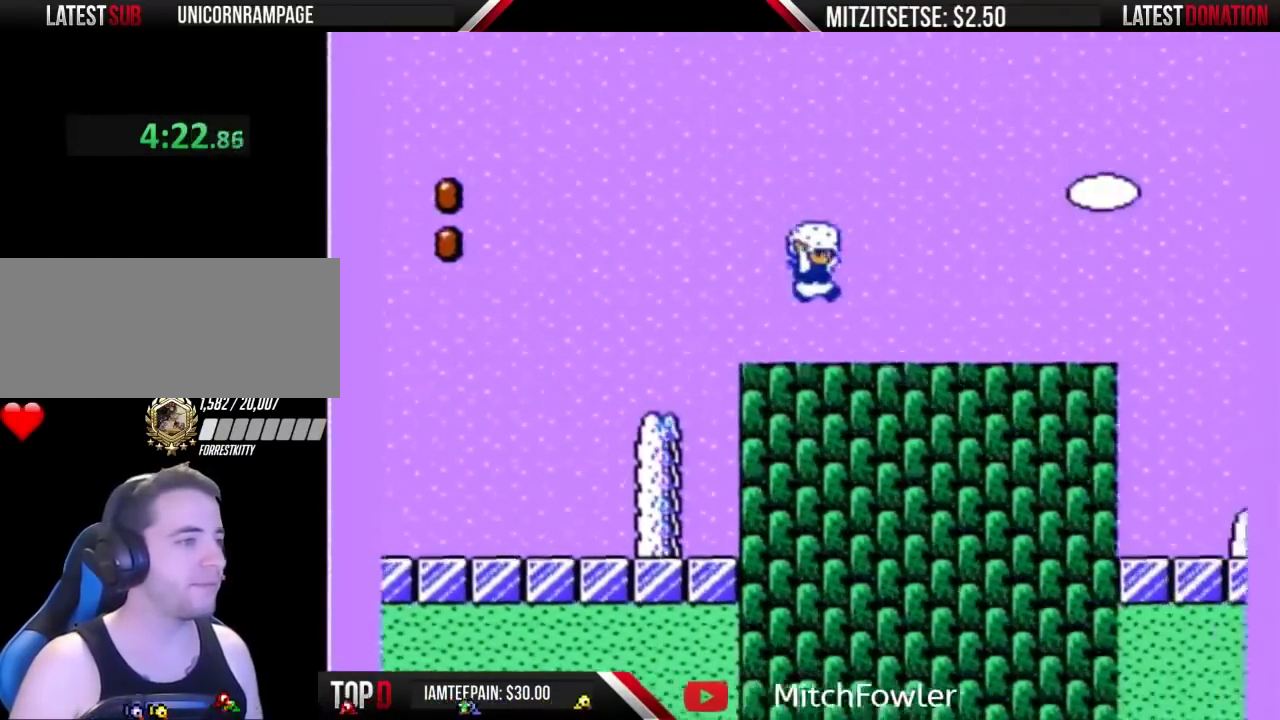
{"buttons": ["B", "DPAD_RIGHT"], "events": []}
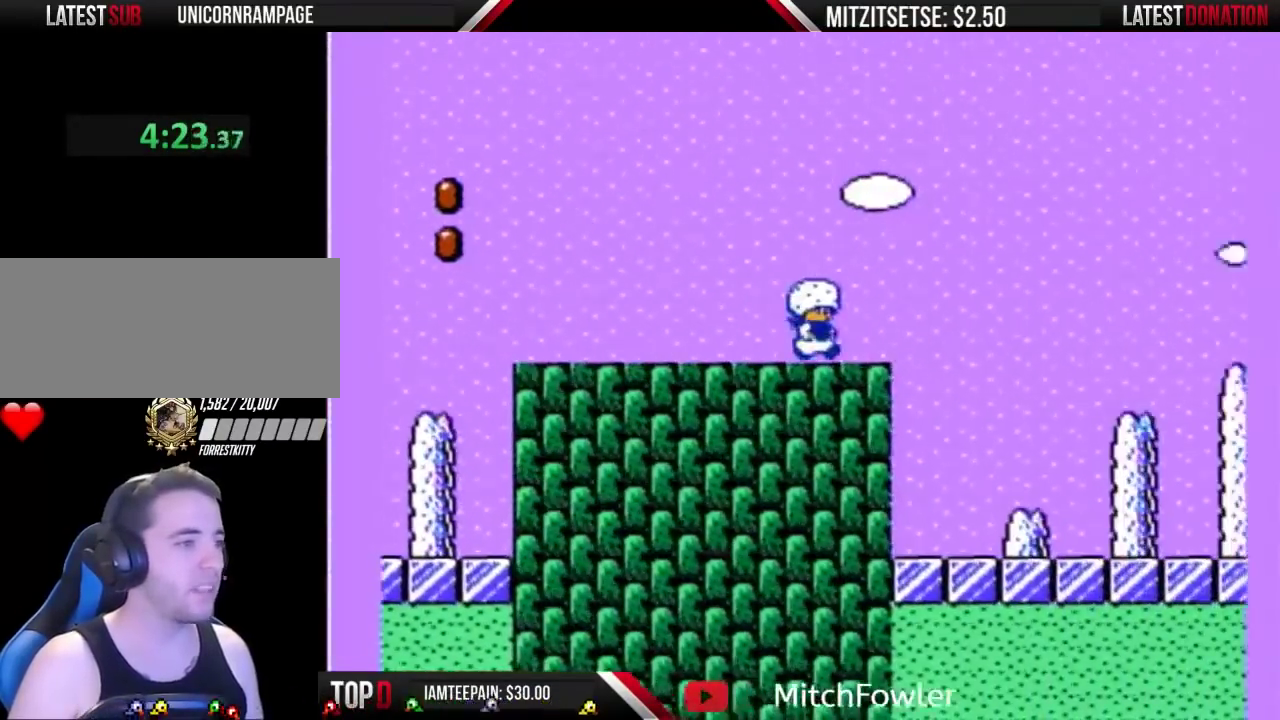
{"buttons": ["B", "DPAD_RIGHT"], "events": [[133, "A", "down"], [233, "A", "up"]]}